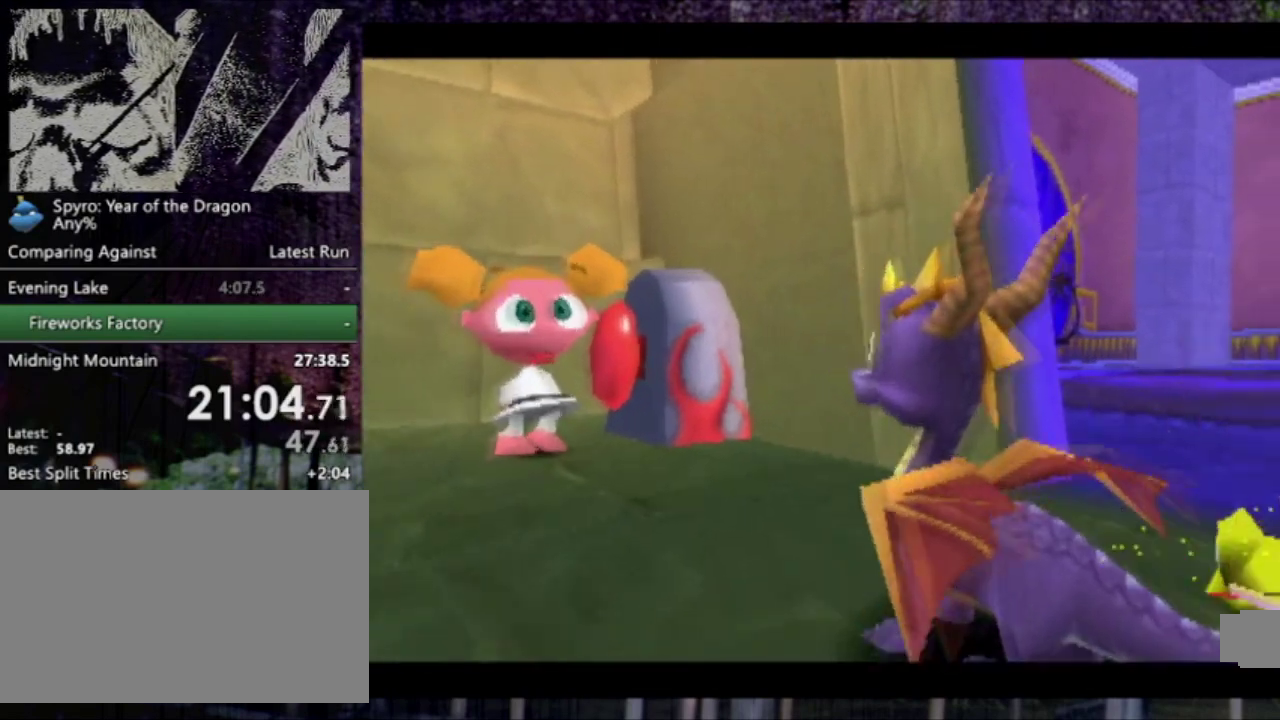
Gameplay with a controller (PlayStation layout); each line is a JSON object with the inputs held at the frame after it. "events" lists button and stick changes between this image and that frame as [ms after this image, input, new state], when the widget could be followed in between. This overlay highlights the sticks when they move; stick clicks (L3 R3) are not distinguishable. Not read: L3 R3 right_stick.
{"buttons": [], "left_stick": "center", "events": []}
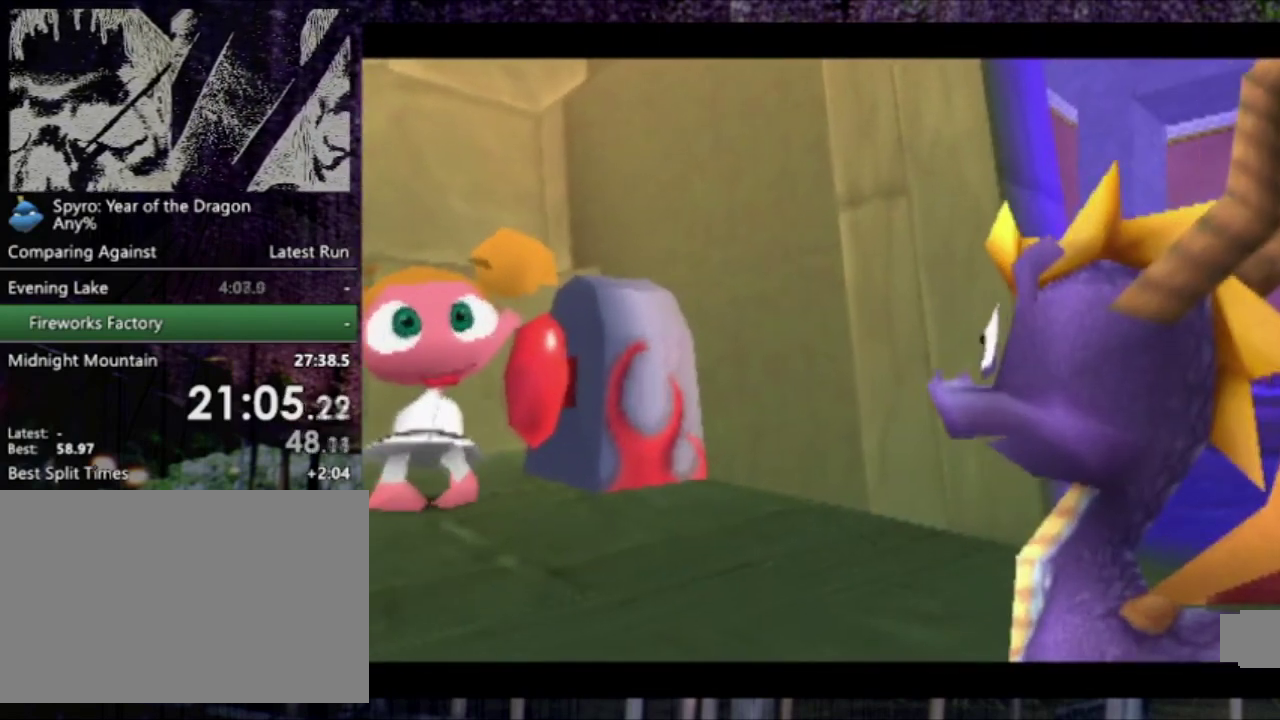
{"buttons": [], "left_stick": "center", "events": []}
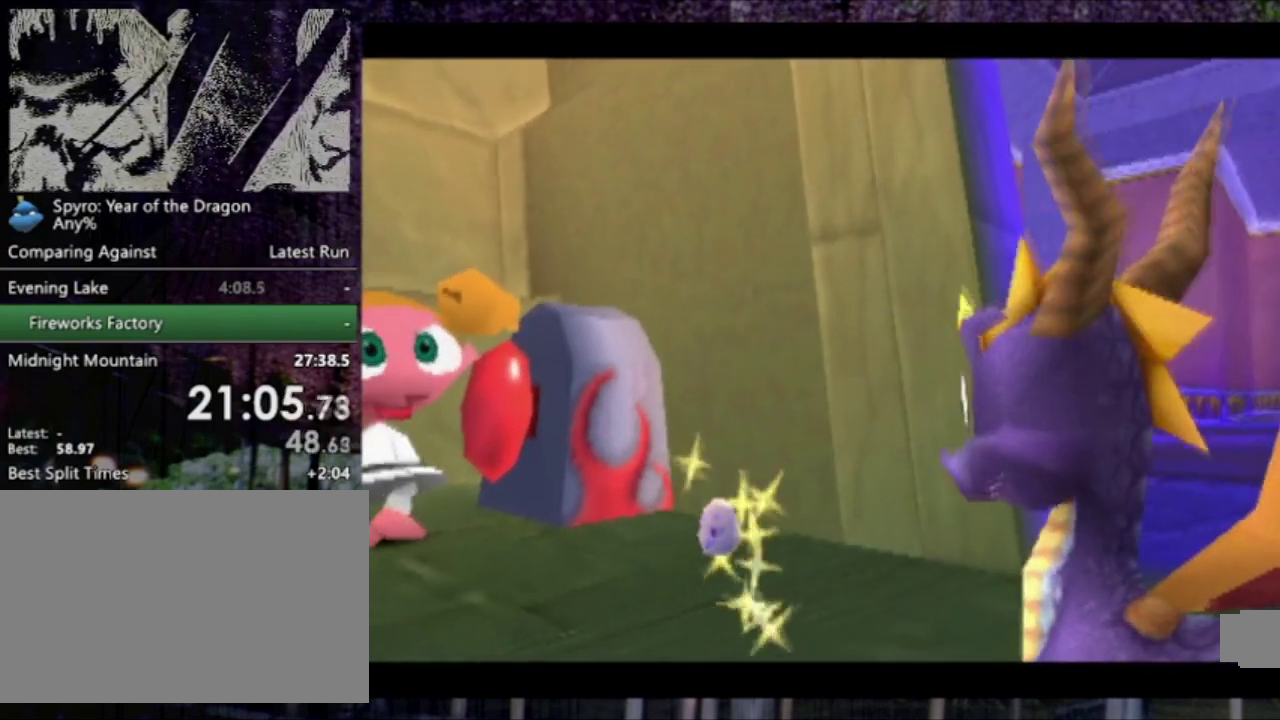
{"buttons": [], "left_stick": "center", "events": []}
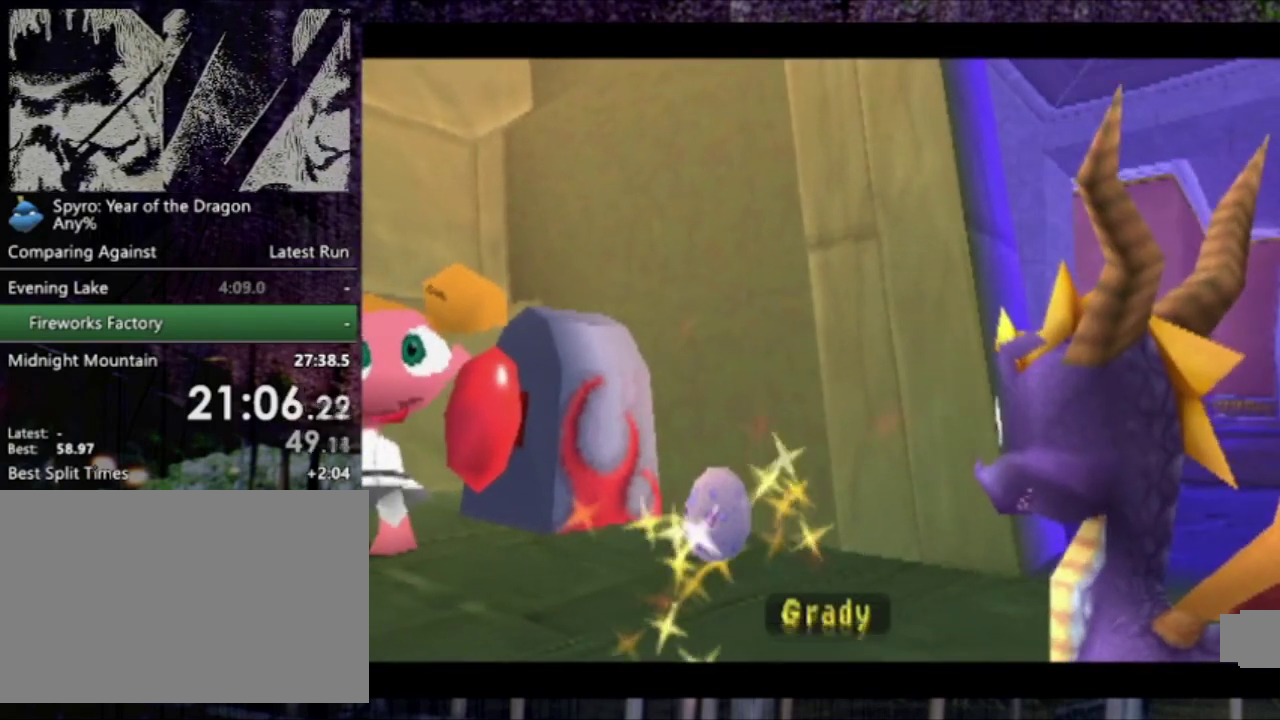
{"buttons": [], "left_stick": "center", "events": []}
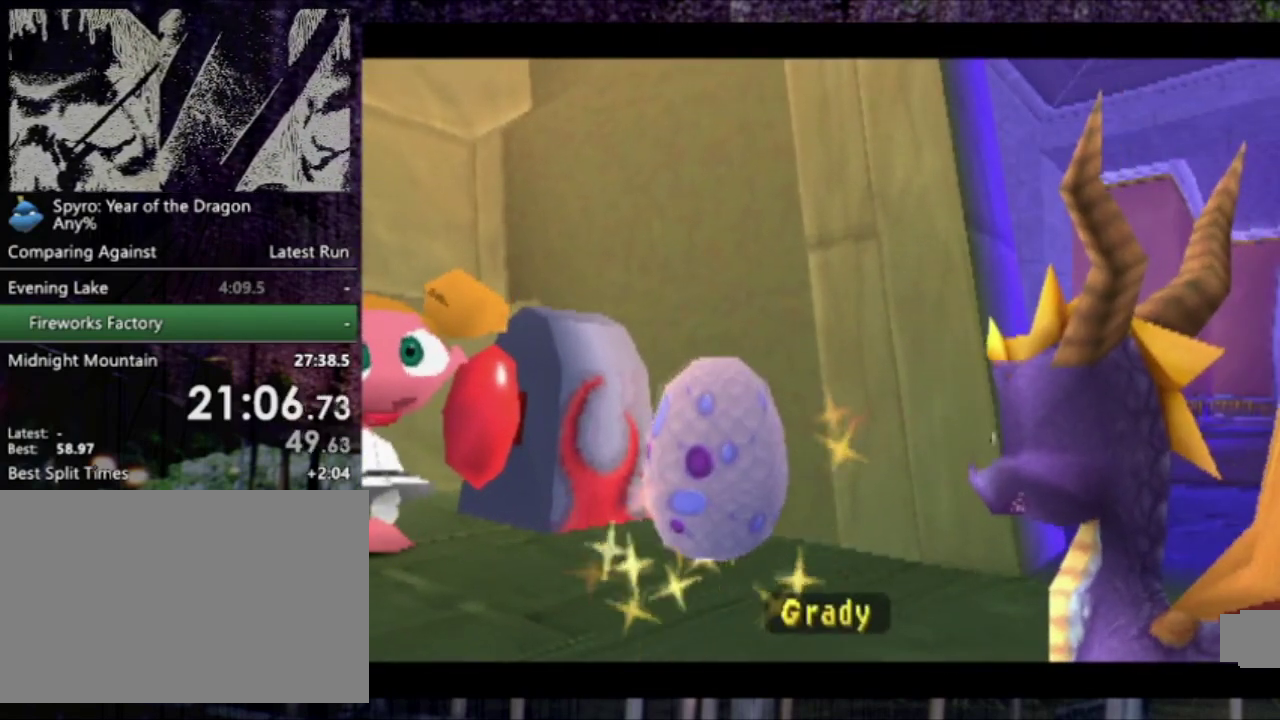
{"buttons": [], "left_stick": "center"}
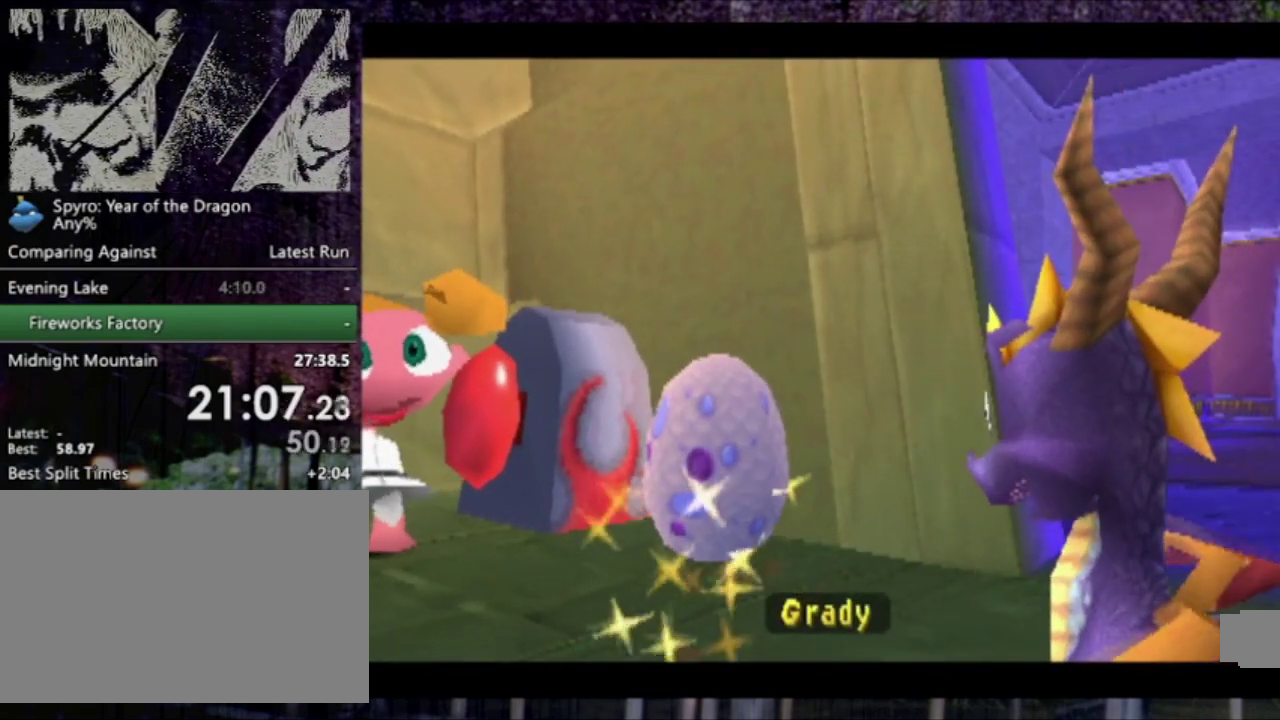
{"buttons": ["START"], "left_stick": "center"}
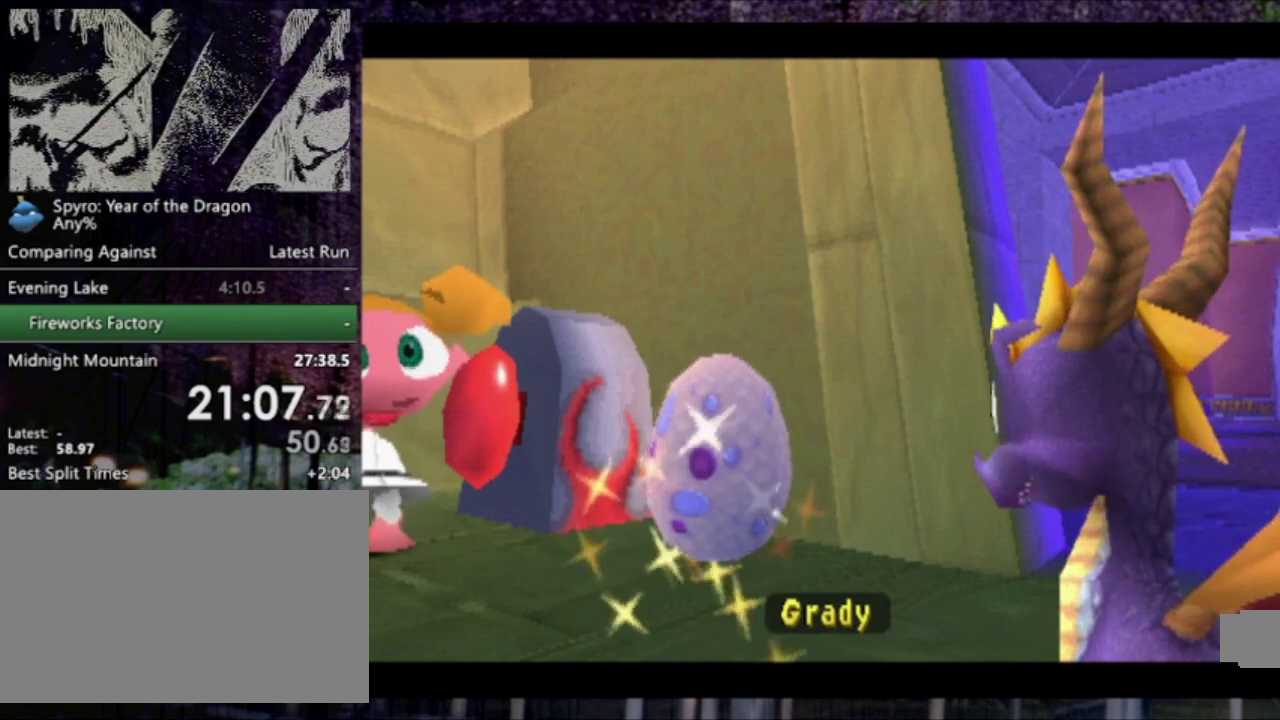
{"buttons": ["START"], "left_stick": "center", "events": []}
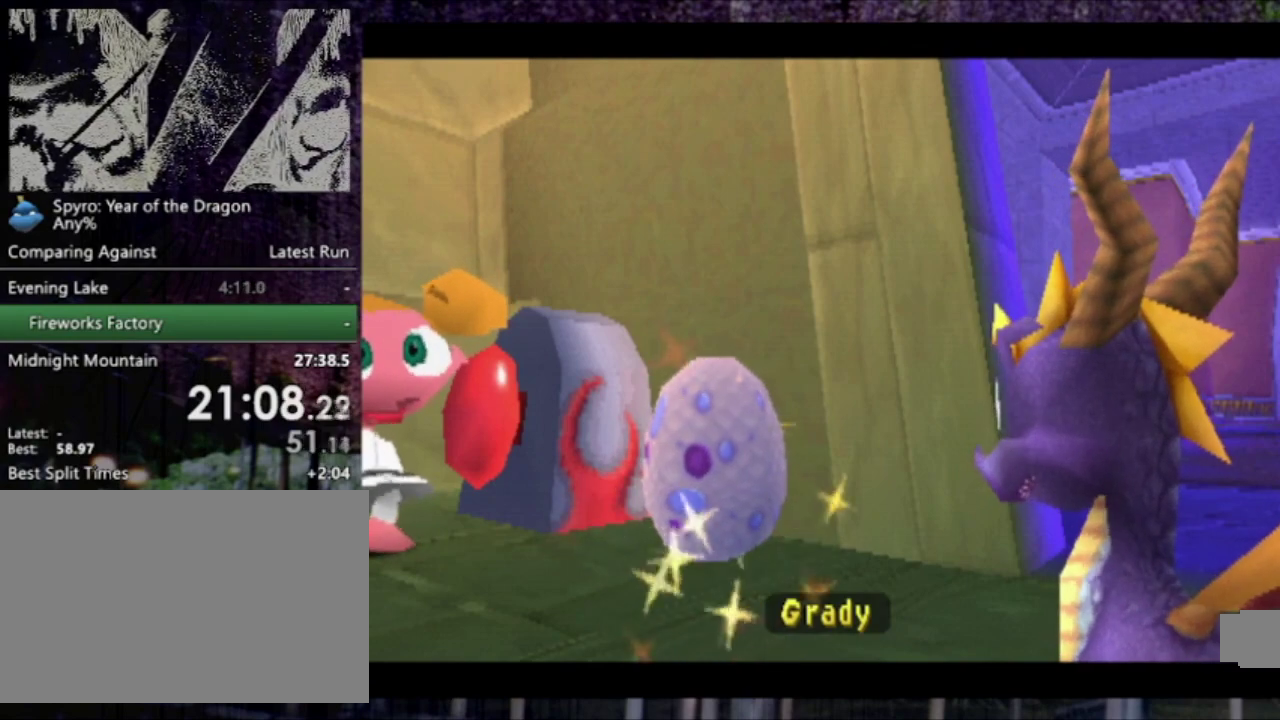
{"buttons": ["START"], "left_stick": "center", "events": [[34, "START", "up"], [267, "START", "down"]]}
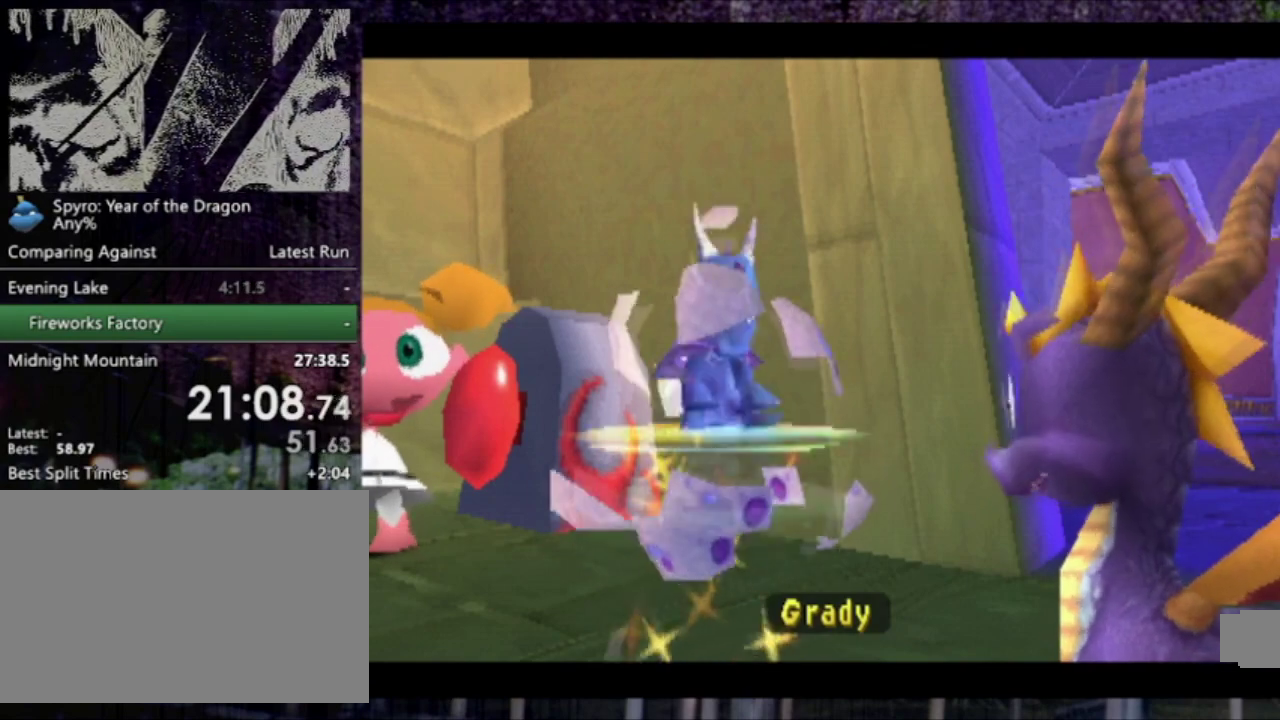
{"buttons": [], "left_stick": "center", "events": [[234, "START", "up"]]}
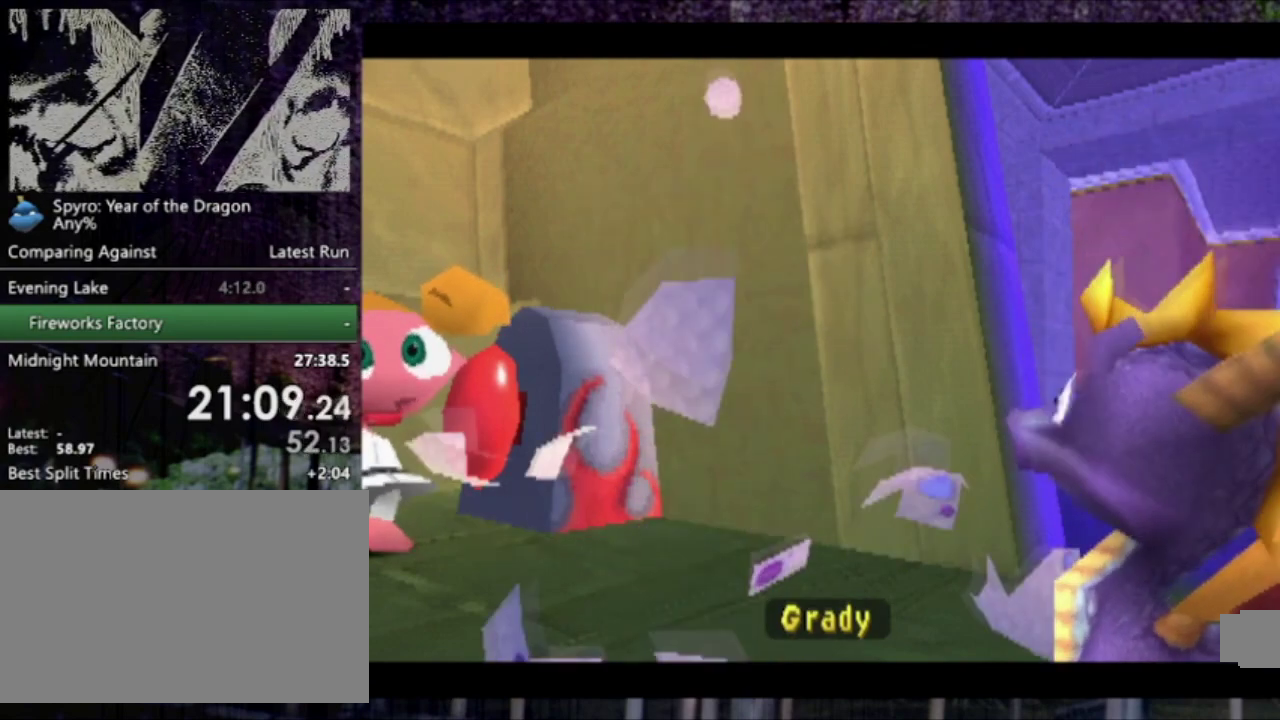
{"buttons": [], "left_stick": "center", "events": []}
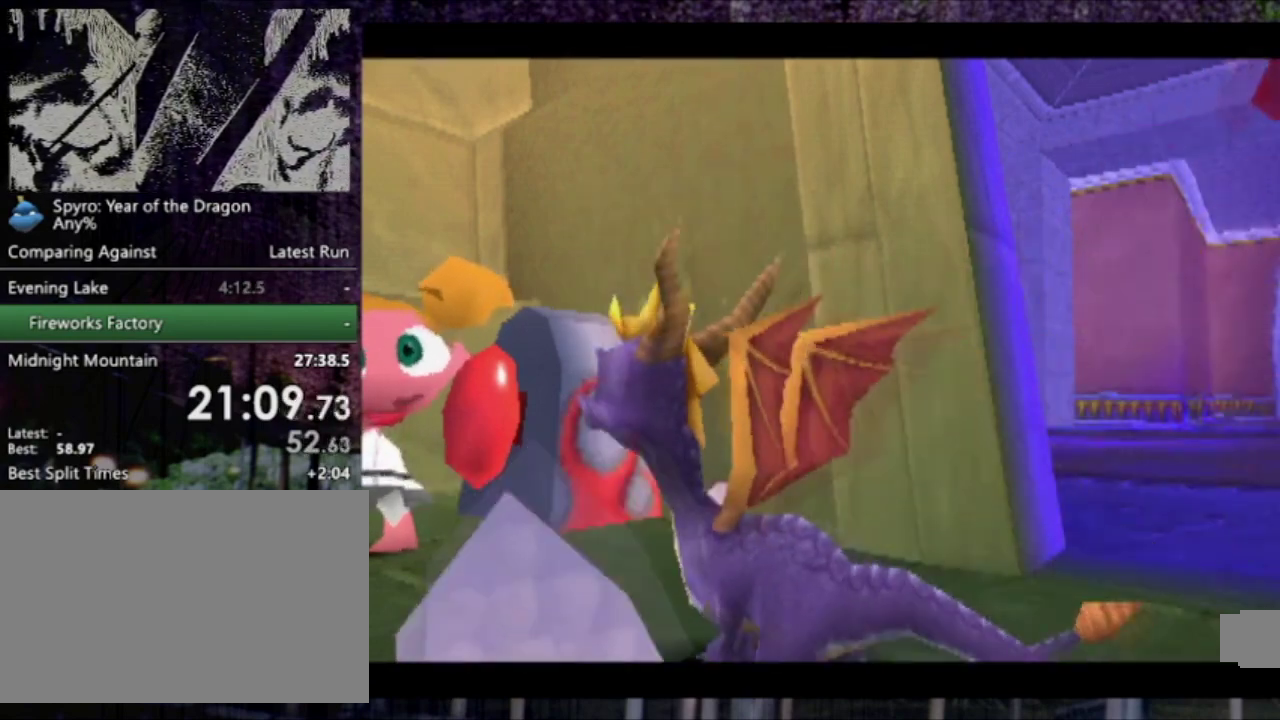
{"buttons": [], "left_stick": "center", "events": []}
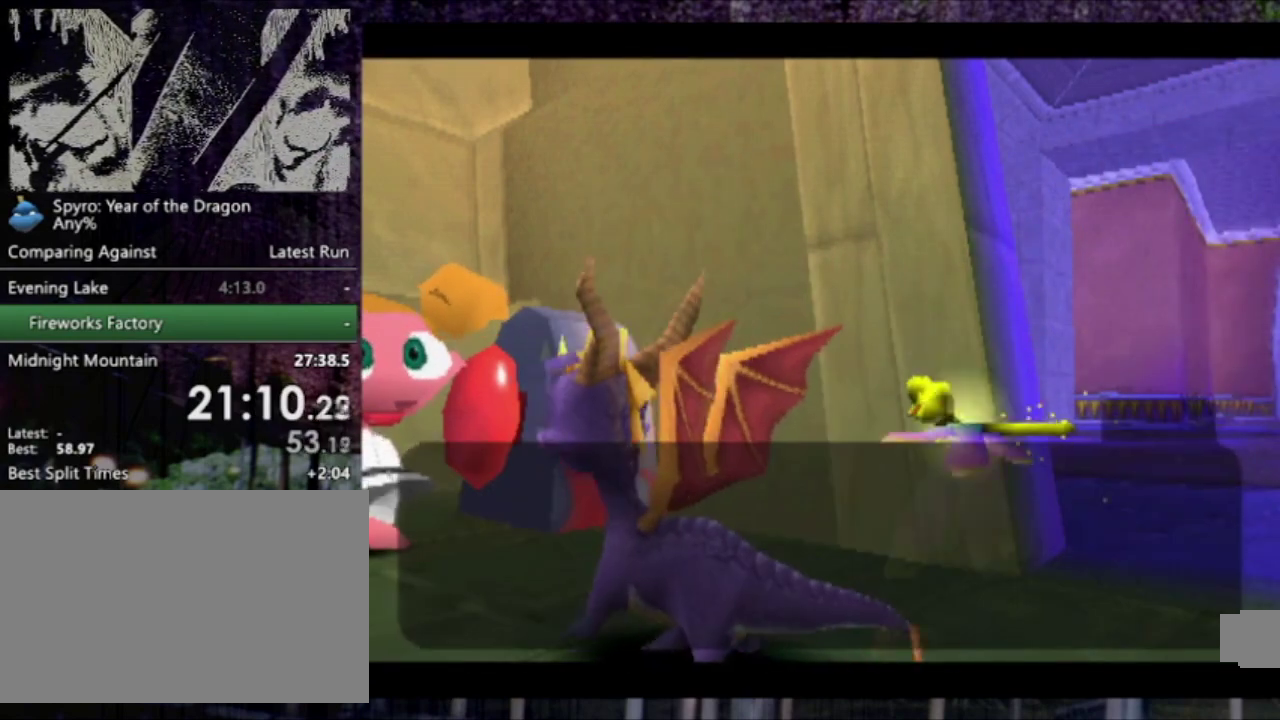
{"buttons": ["CROSS", "START"], "left_stick": "center", "events": [[201, "START", "down"], [234, "CROSS", "down"], [334, "CROSS", "up"], [434, "CROSS", "down"]]}
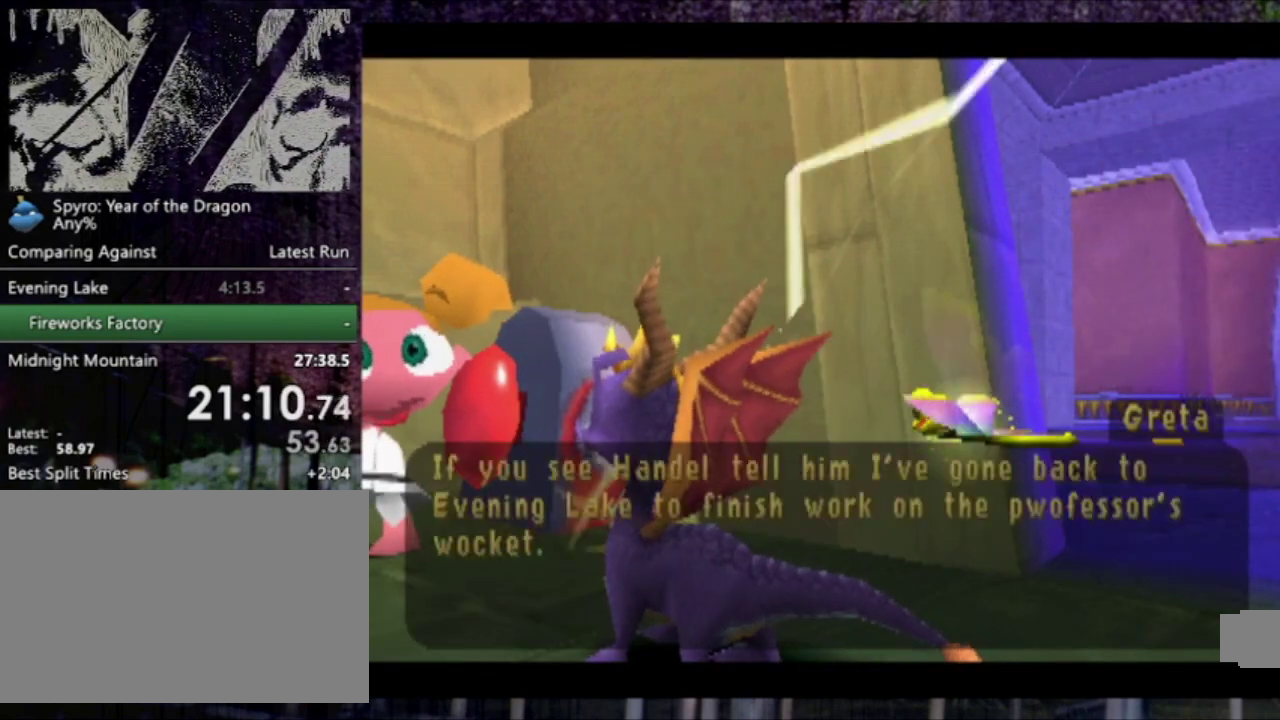
{"buttons": [], "left_stick": "center", "events": [[200, "CROSS", "up"], [234, "START", "up"]]}
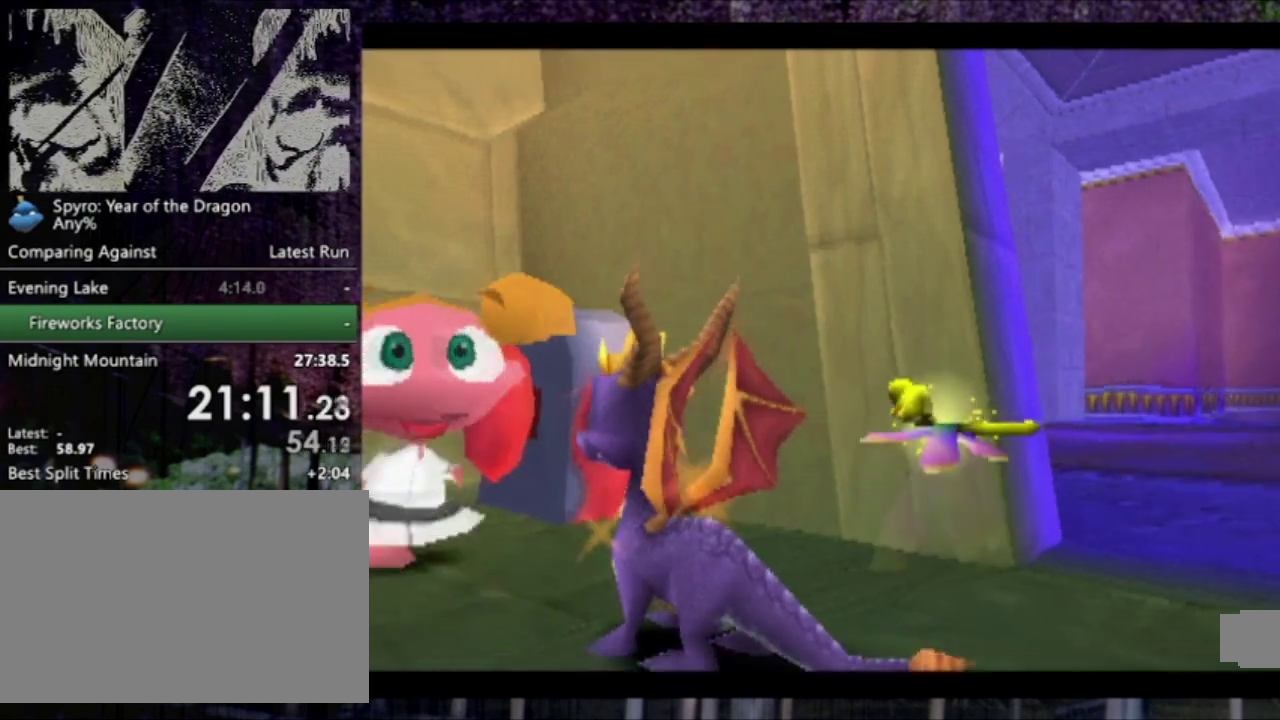
{"buttons": ["SQUARE", "DPAD_UP"], "left_stick": "center", "events": [[401, "START", "down"], [468, "DPAD_UP", "down"], [501, "SQUARE", "down"], [501, "START", "up"]]}
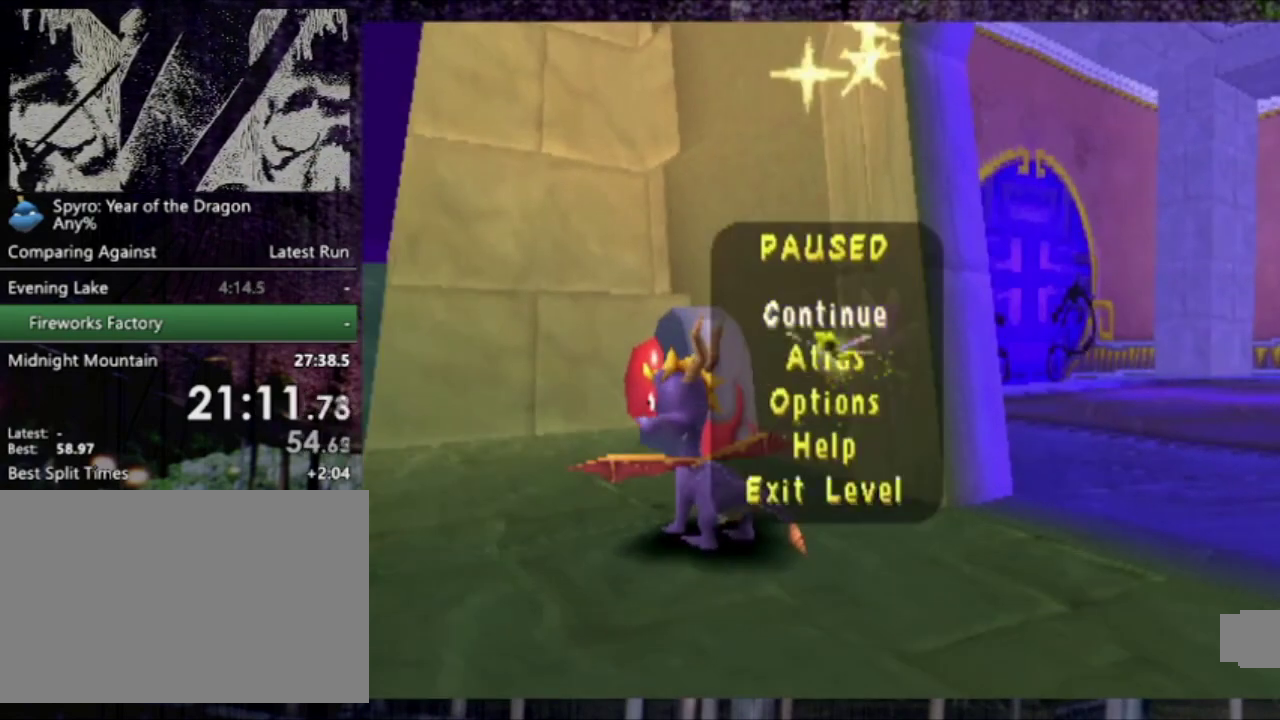
{"buttons": [], "left_stick": "center", "events": [[33, "CROSS", "down"], [67, "SQUARE", "up"], [100, "DPAD_UP", "up"], [167, "CROSS", "up"]]}